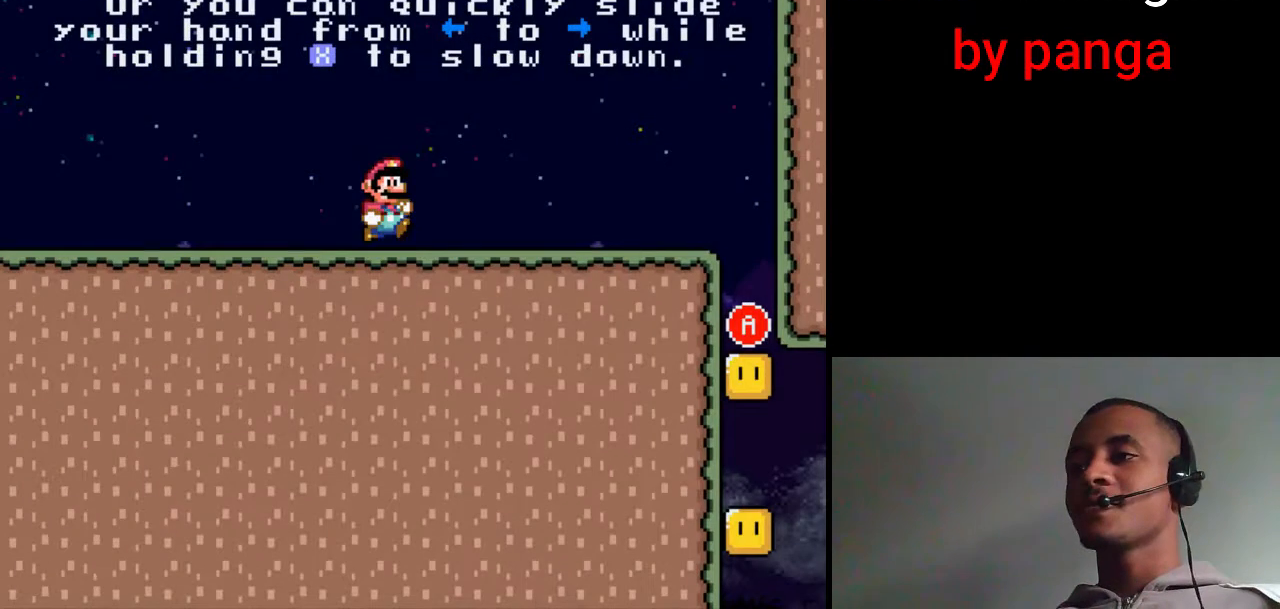
Gameplay with a controller (Nintendo layout); each line is a JSON object with the inputs held at the frame after it. "events" lists button and stick changes between this image and that frame as [ms after this image, input, new state], when the widget could be followed in between. Not read: L3 R3.
{"buttons": ["A", "X", "DPAD_RIGHT"], "events": [[367, "A", "down"]]}
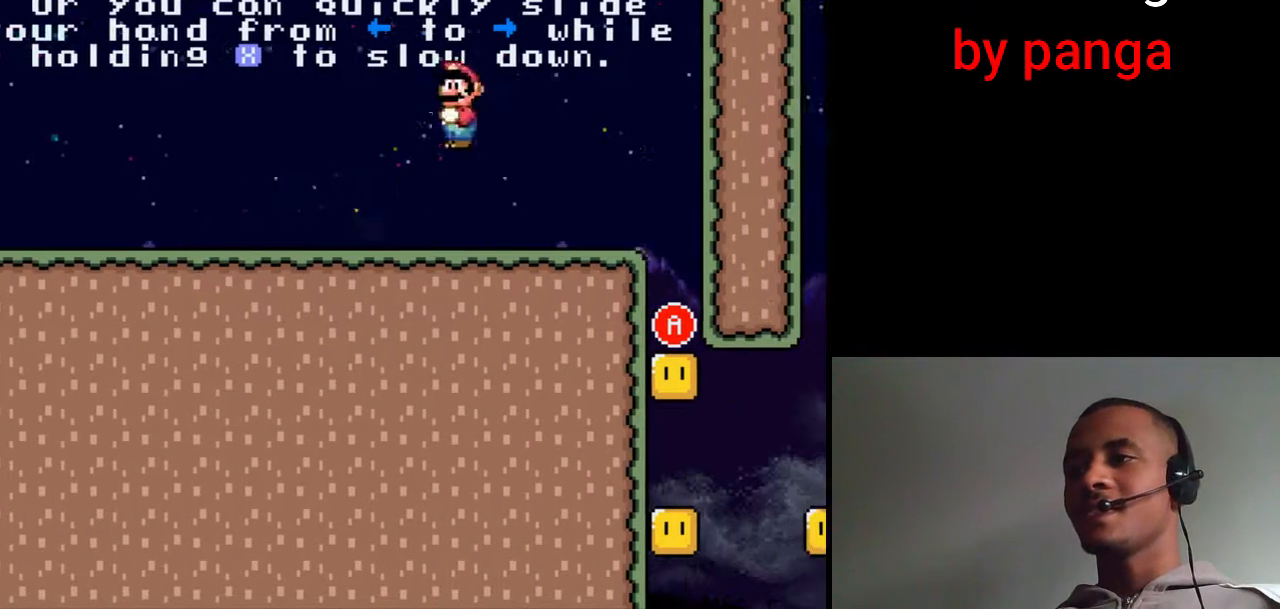
{"buttons": ["A", "X"], "events": [[200, "A", "up"], [400, "DPAD_RIGHT", "up"], [483, "A", "down"]]}
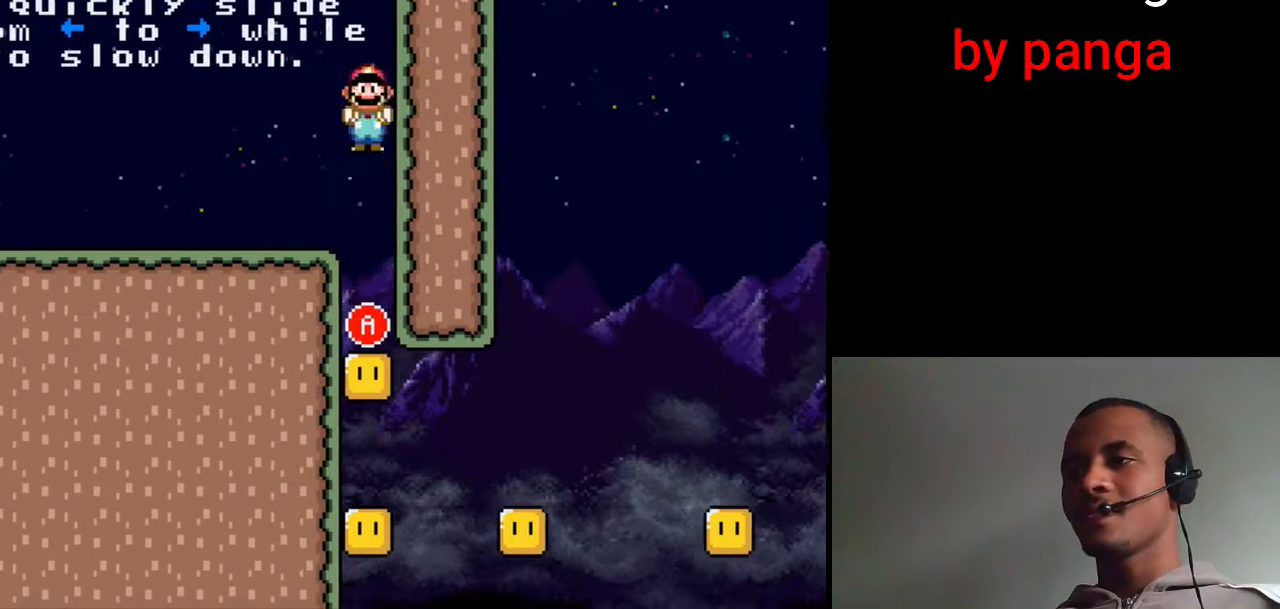
{"buttons": ["A", "X"], "events": [[417, "DPAD_LEFT", "down"], [500, "DPAD_LEFT", "up"]]}
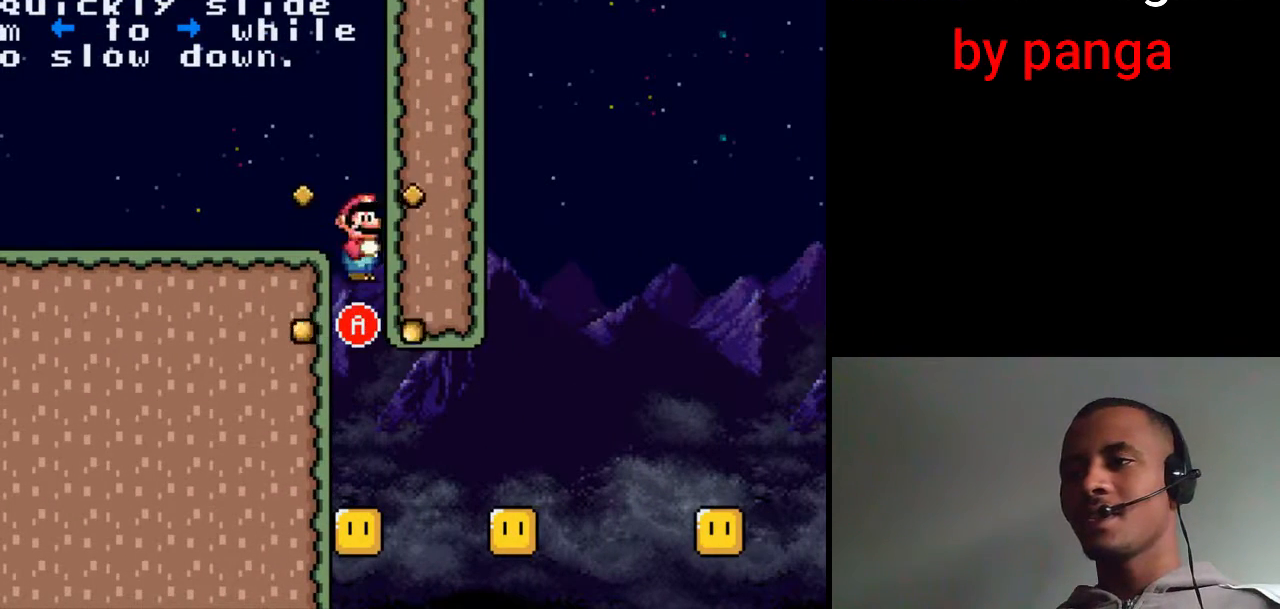
{"buttons": ["A", "X", "DPAD_RIGHT"], "events": [[283, "DPAD_RIGHT", "down"]]}